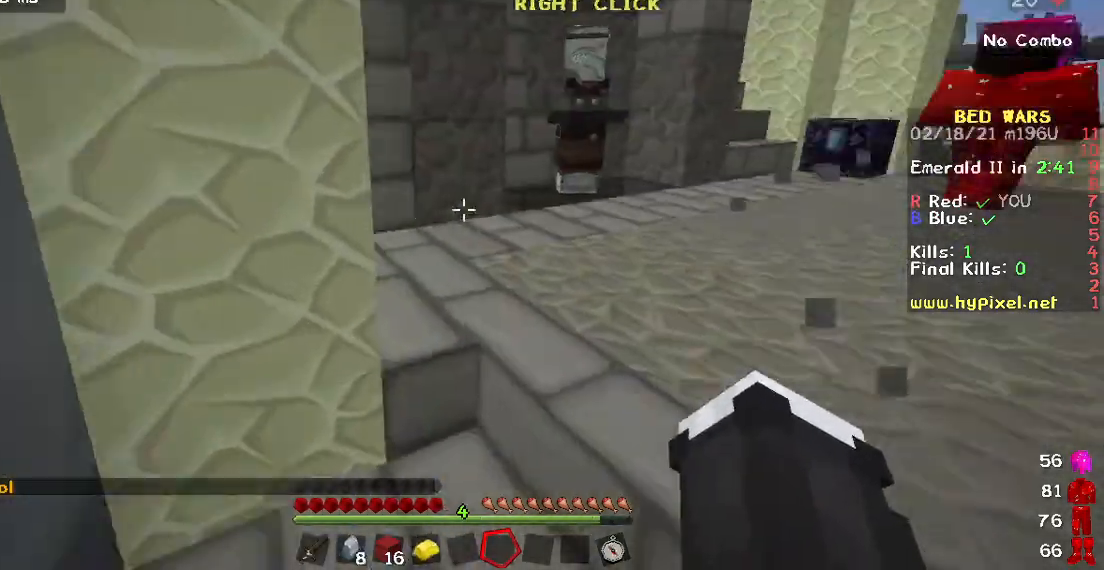
Gameplay with keyboard and mouse; each line is a JSON object with the keys and mouse buttons held at the frame after it. "events" lists presses ("down") and releases ("up") of "a", "d", "s", "w", "mouse_left" and "mouse_right" between this image and that frame as [ms after this image, input, new state], when the widget could be followed in between. "mouse_left", "mouse_right" = the "left", "right" buttons of the "mouse" list. No other keys are recorded. Fast repeated clicks can show as one long hold. Mouse movement is not recorded.
{"keys": [], "mouse": [], "events": [[200, "w", "up"]]}
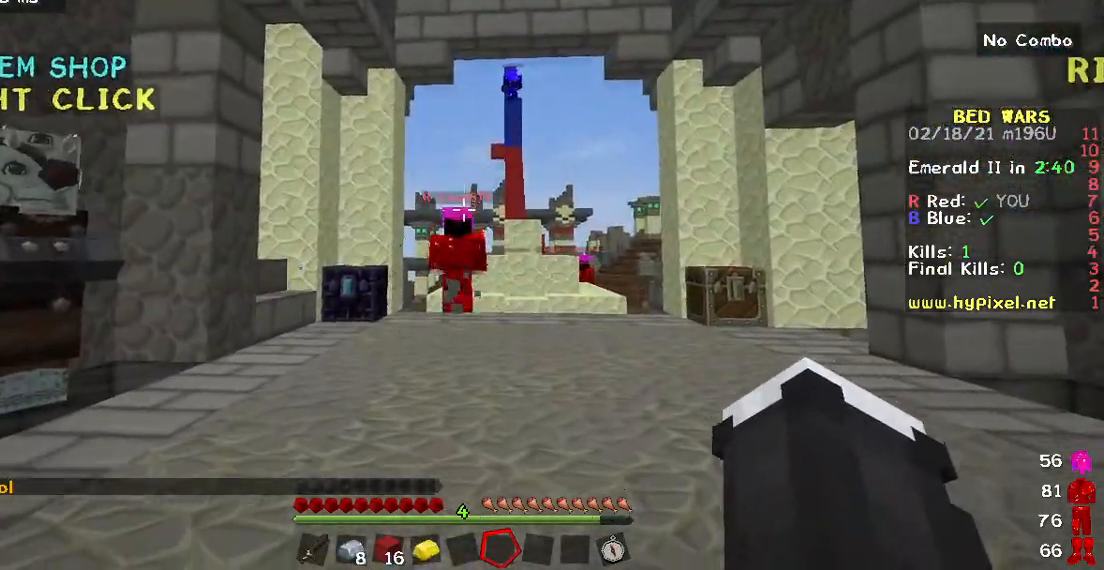
{"keys": ["w"], "mouse": [], "events": [[50, "w", "down"]]}
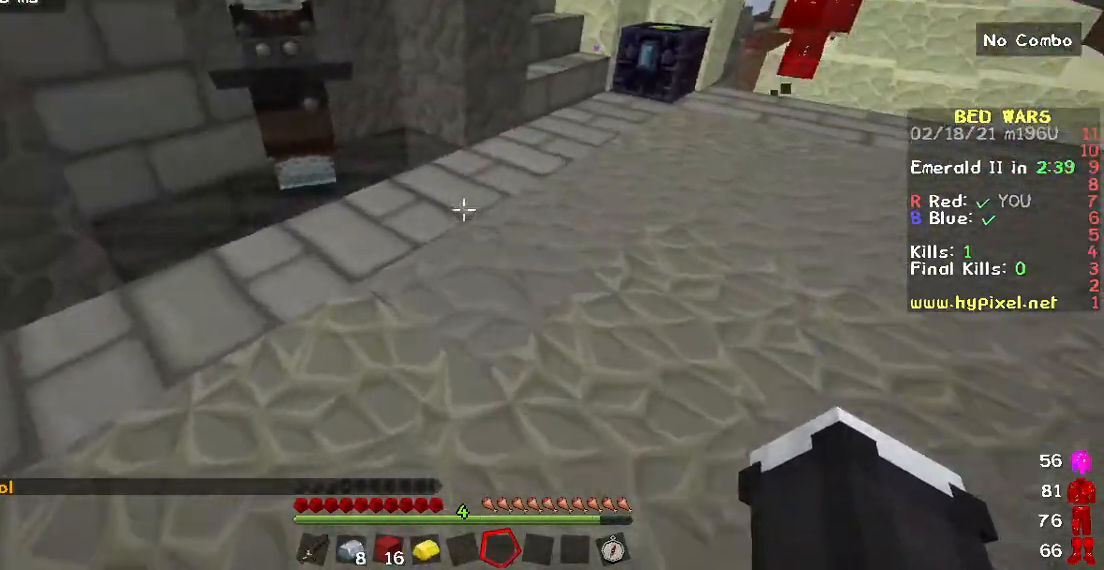
{"keys": [], "mouse": ["right"], "events": [[267, "w", "up"], [417, "mouse_right", "down"]]}
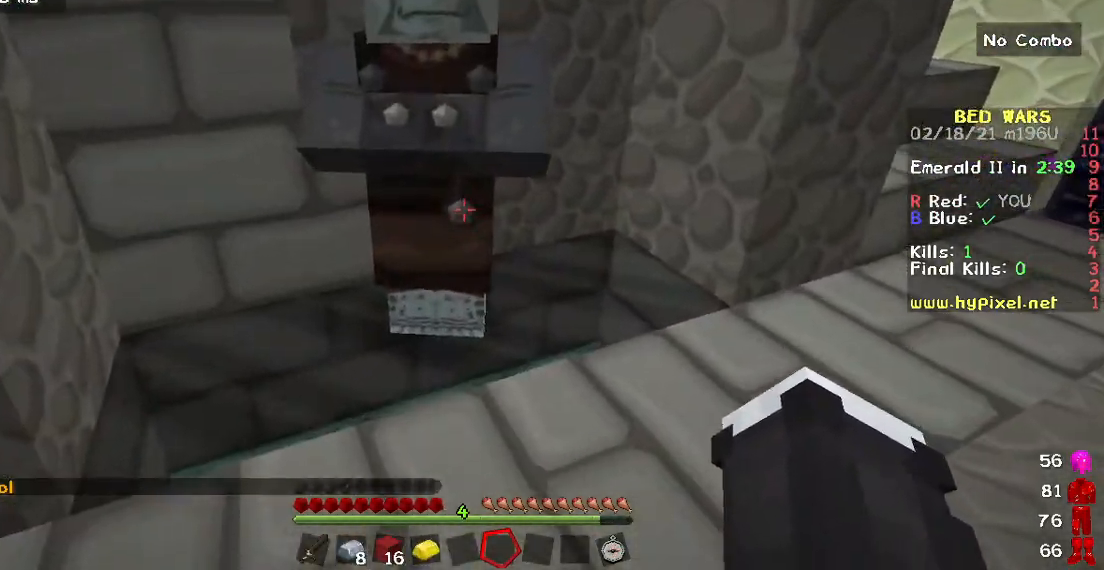
{"keys": [], "mouse": [], "events": [[50, "mouse_right", "up"]]}
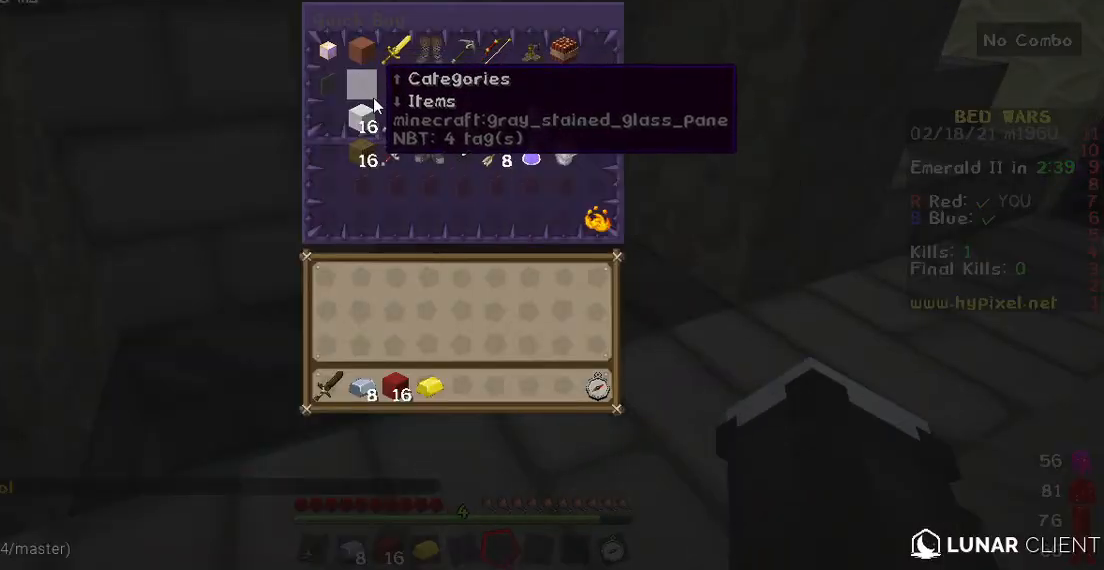
{"keys": [], "mouse": [], "events": []}
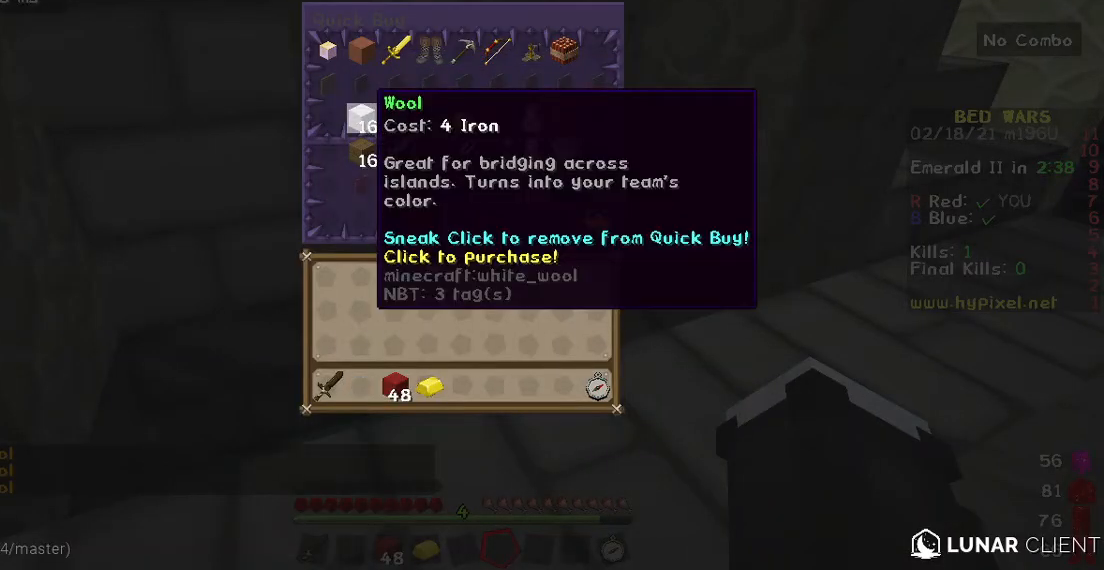
{"keys": [], "mouse": [], "events": []}
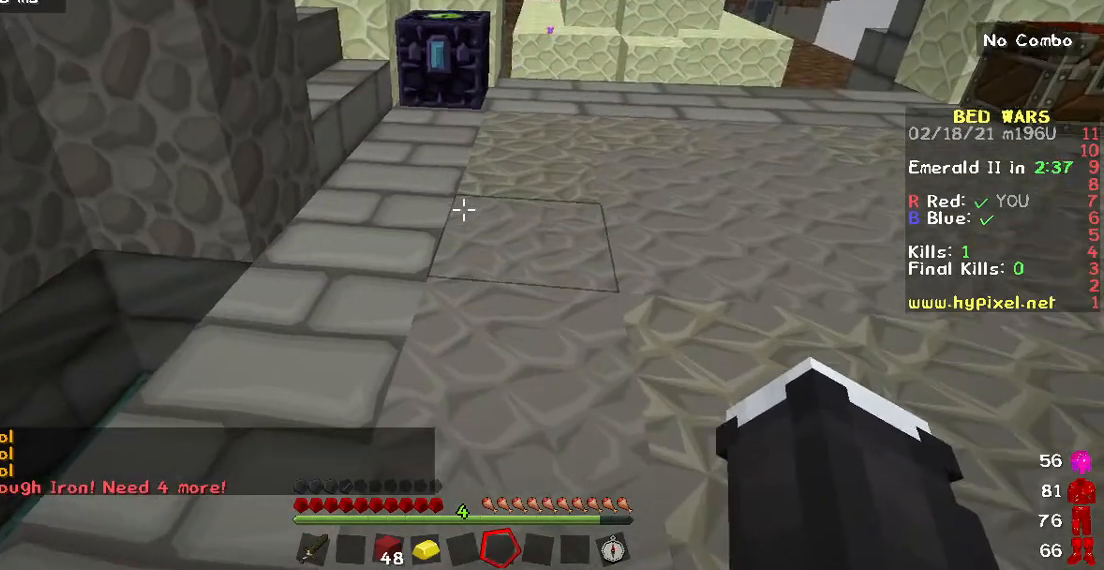
{"keys": ["w"], "mouse": [], "events": [[167, "w", "down"], [367, "w", "up"], [433, "w", "down"]]}
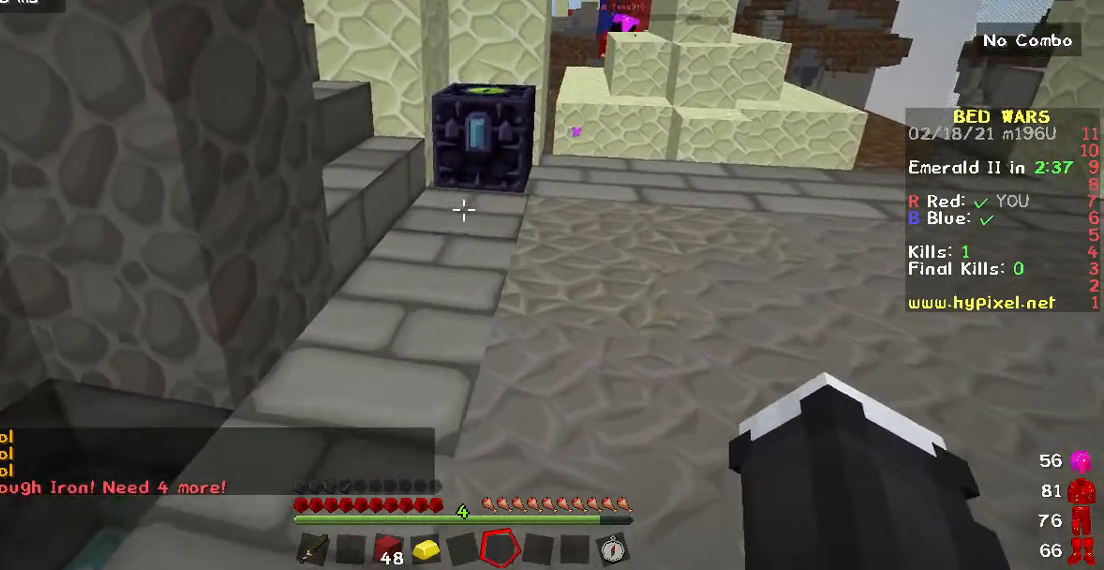
{"keys": [], "mouse": ["right"], "events": [[417, "w", "up"], [433, "mouse_right", "down"]]}
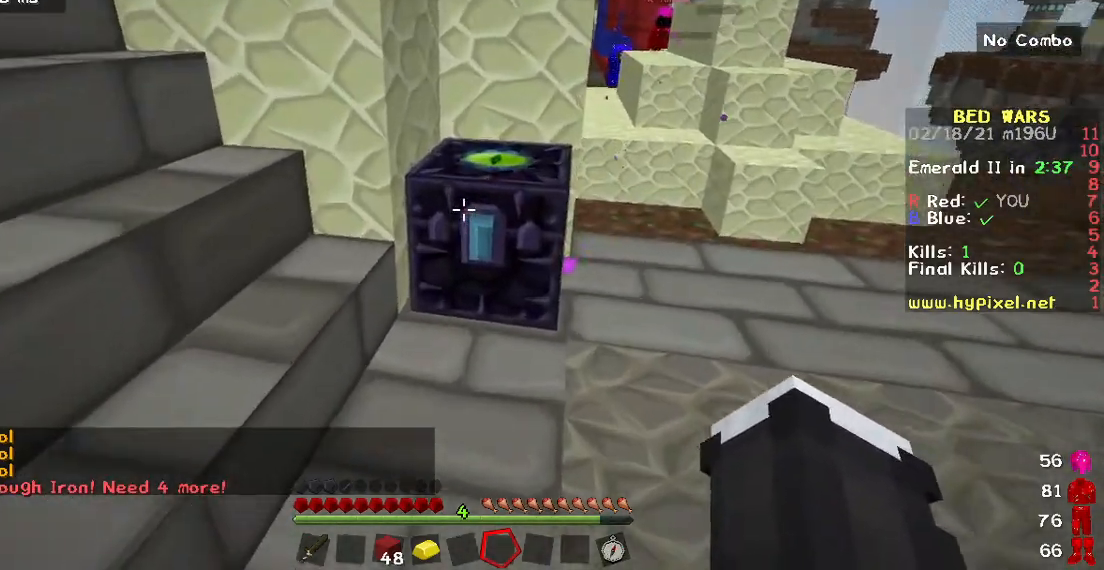
{"keys": [], "mouse": [], "events": [[67, "mouse_right", "up"]]}
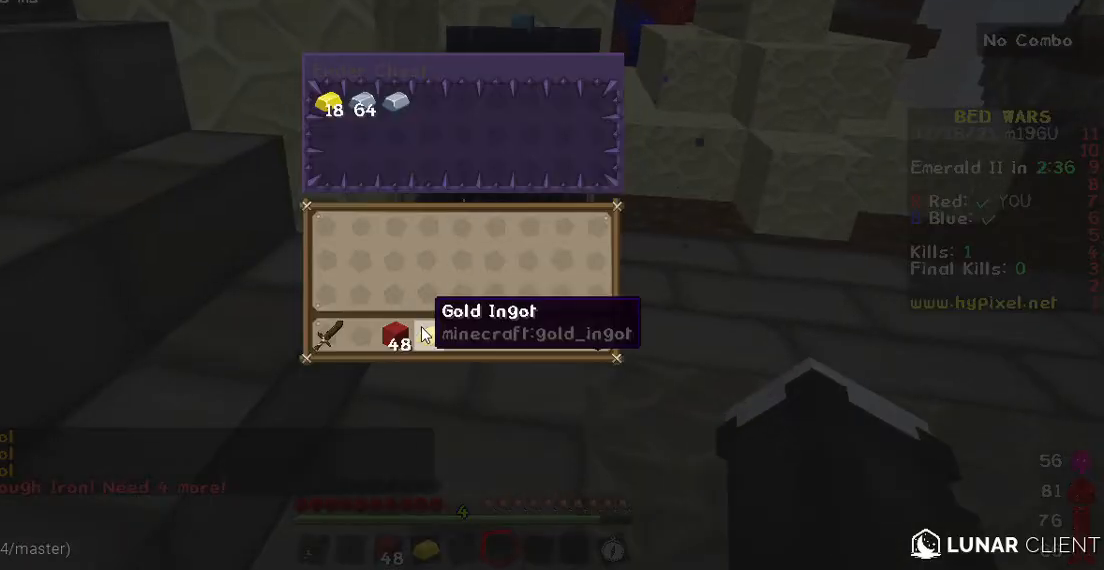
{"keys": [], "mouse": [], "events": []}
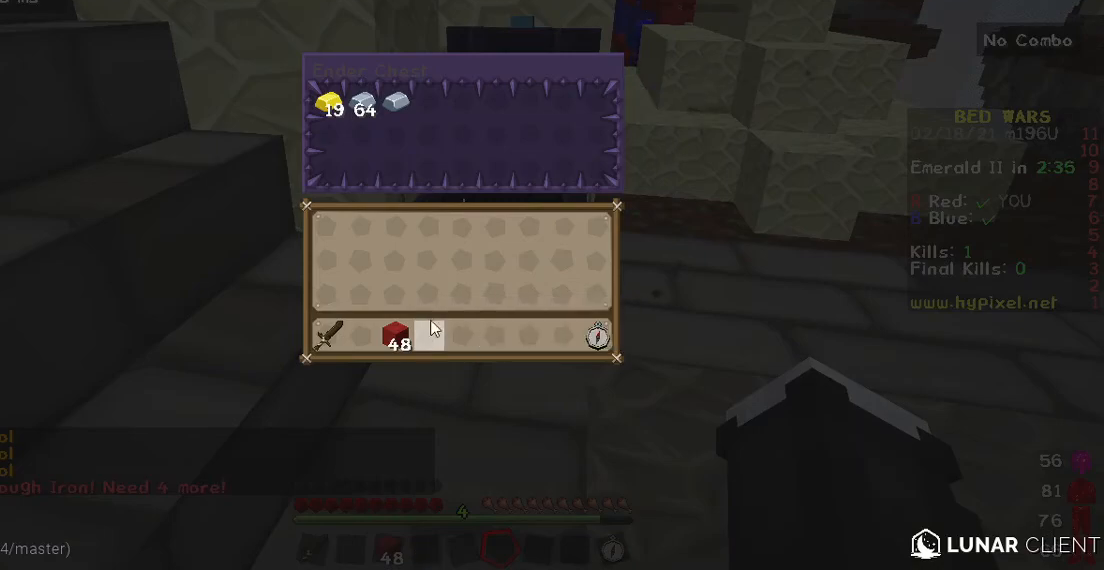
{"keys": [], "mouse": [], "events": []}
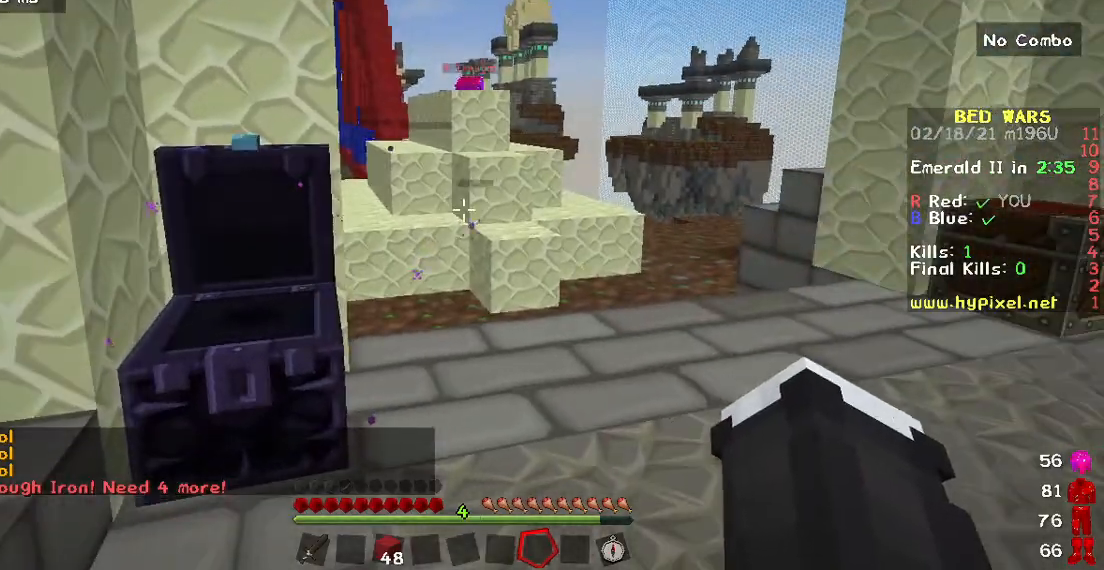
{"keys": ["w"], "mouse": [], "events": [[17, "w", "down"]]}
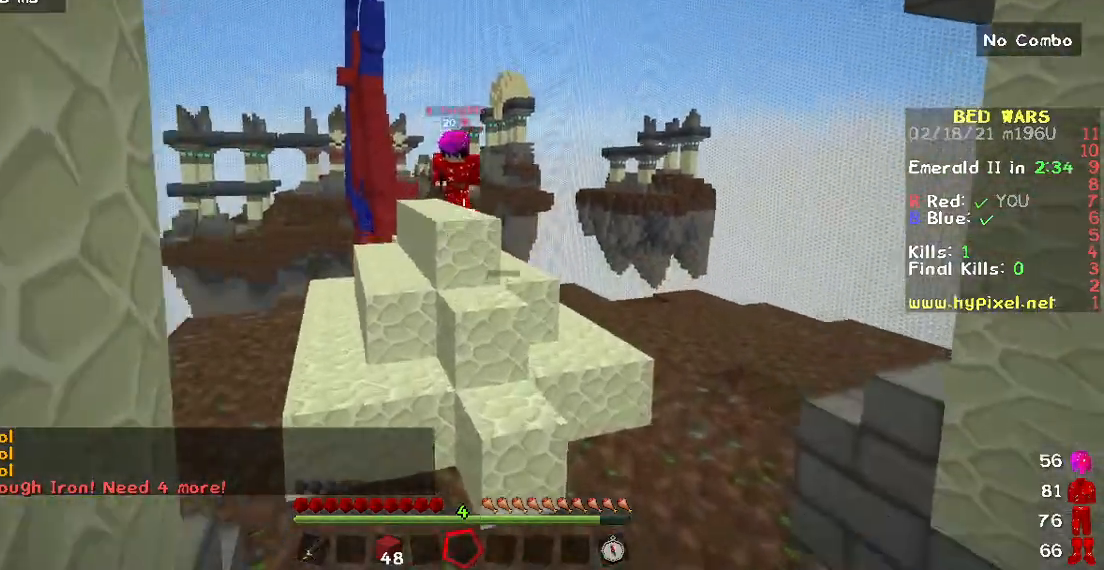
{"keys": ["w"], "mouse": [], "events": []}
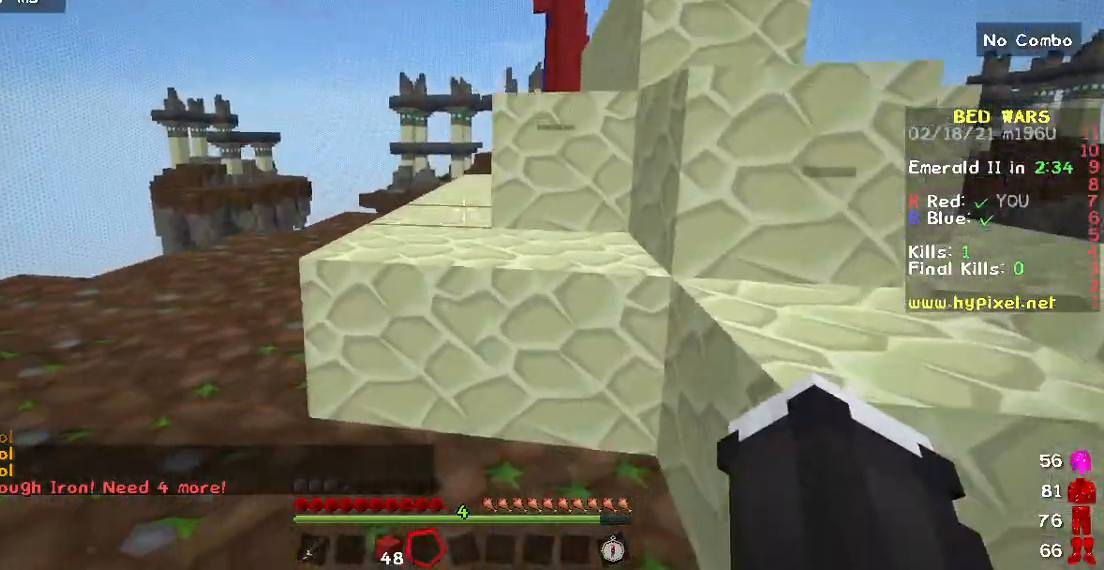
{"keys": ["w"], "mouse": [], "events": []}
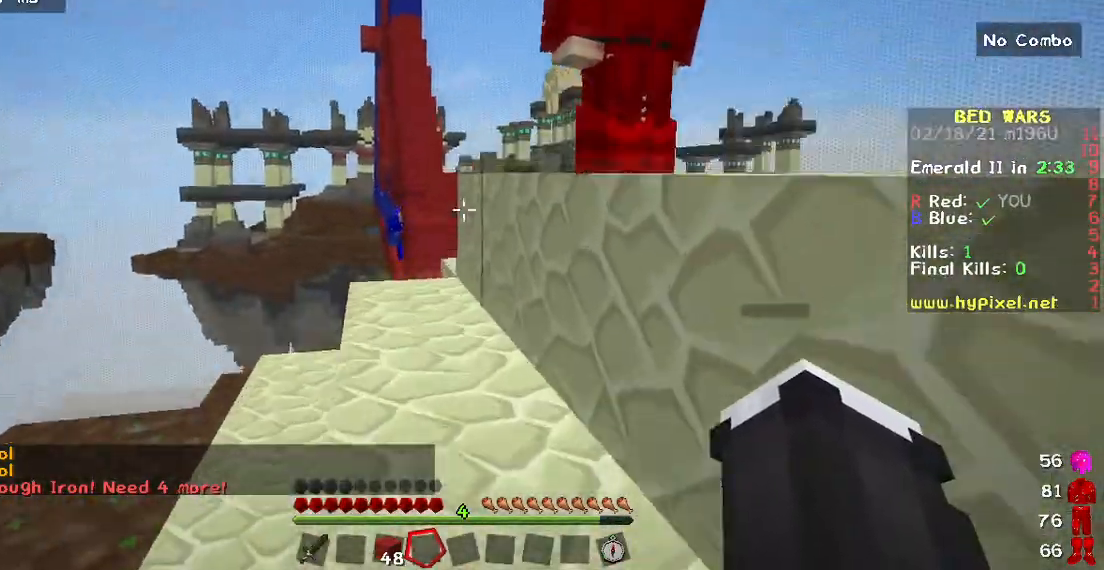
{"keys": ["w"], "mouse": [], "events": []}
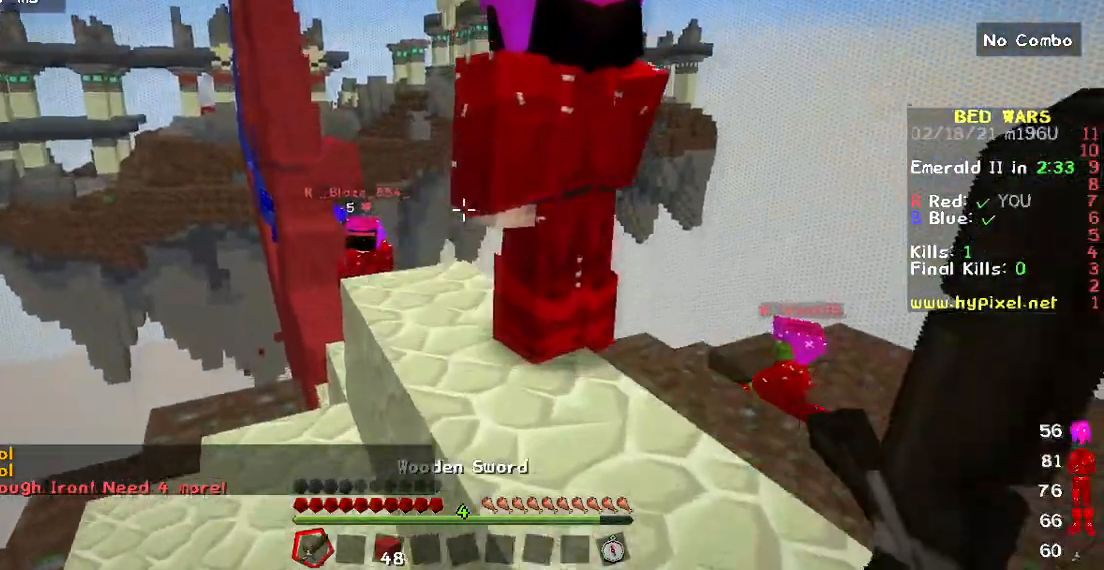
{"keys": ["w"], "mouse": [], "events": []}
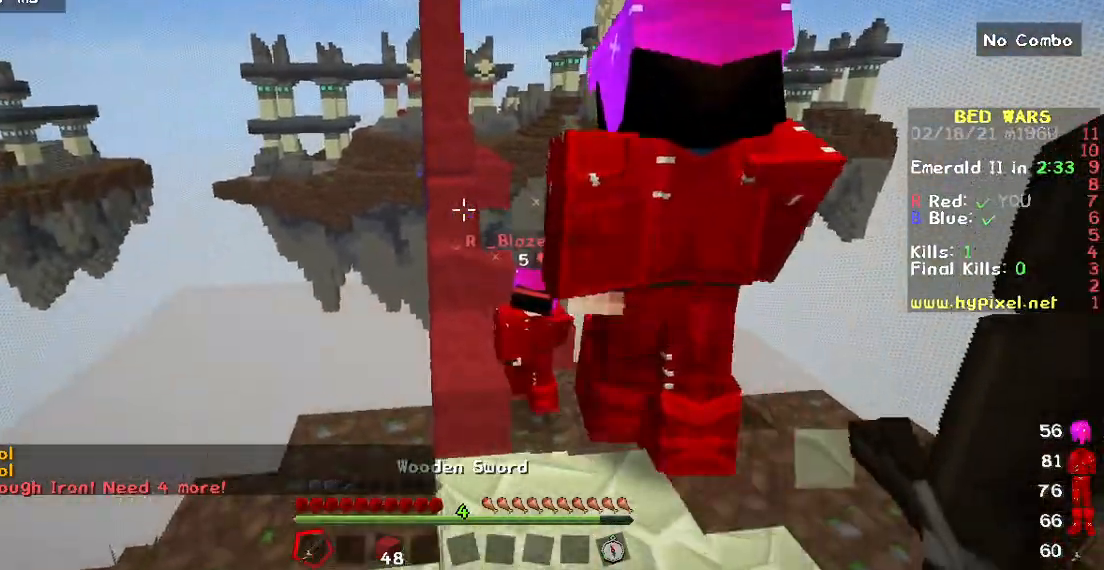
{"keys": ["w"], "mouse": [], "events": []}
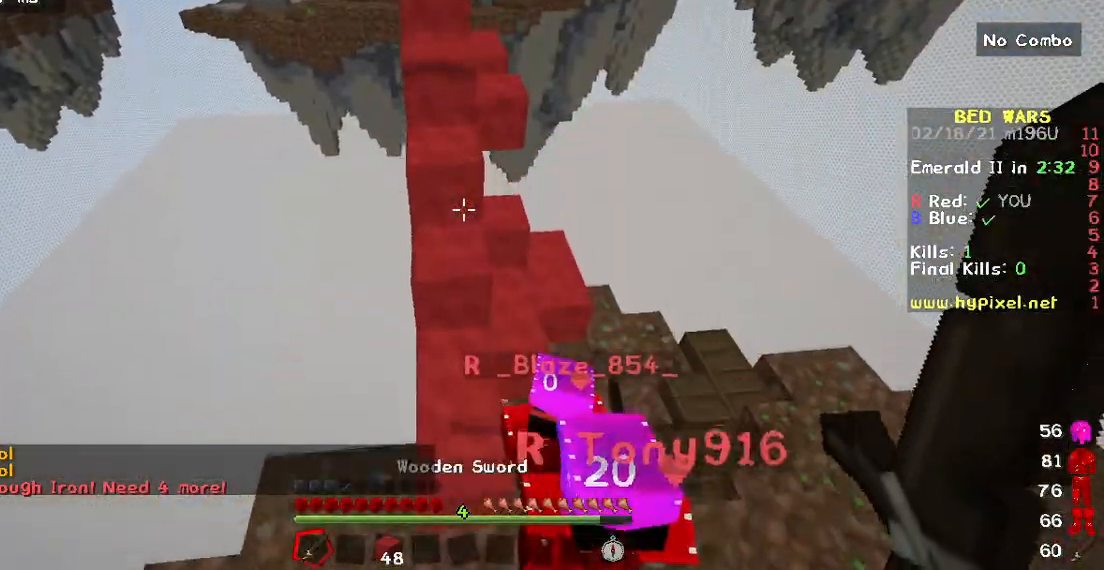
{"keys": ["w"], "mouse": [], "events": []}
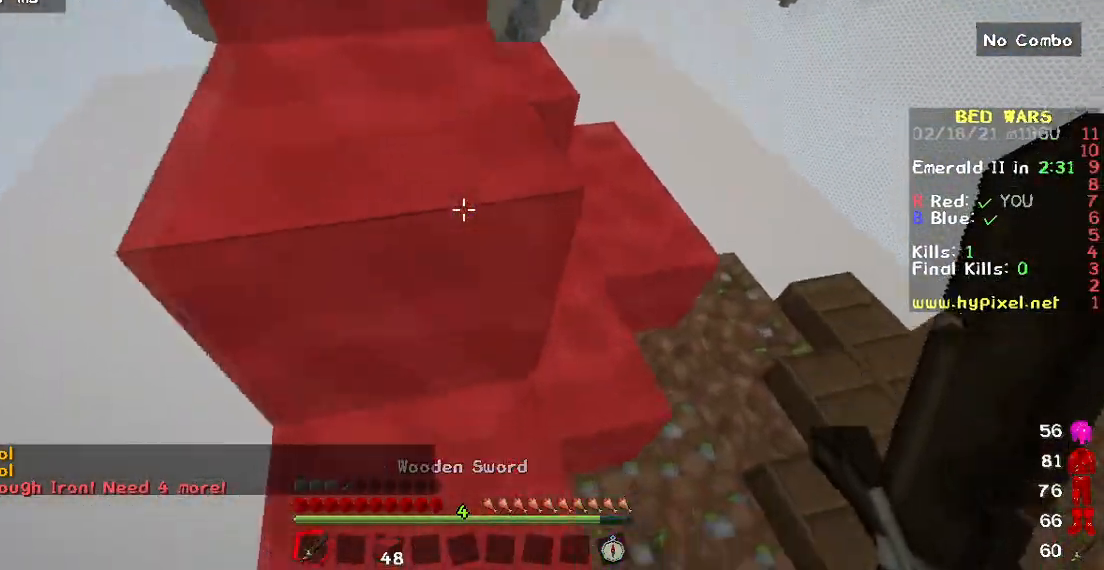
{"keys": ["w"], "mouse": [], "events": []}
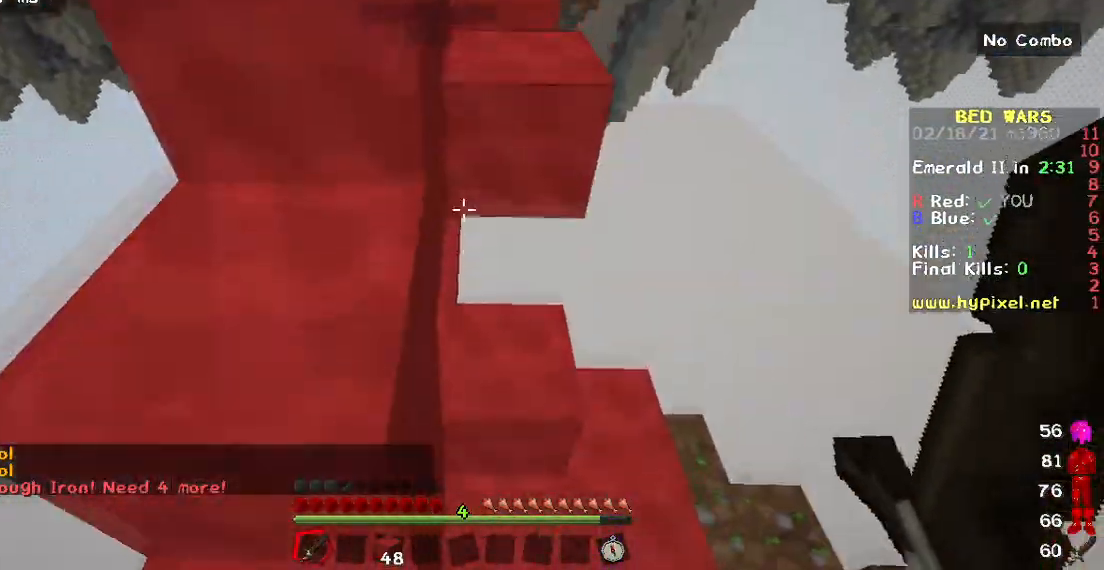
{"keys": ["w"], "mouse": [], "events": []}
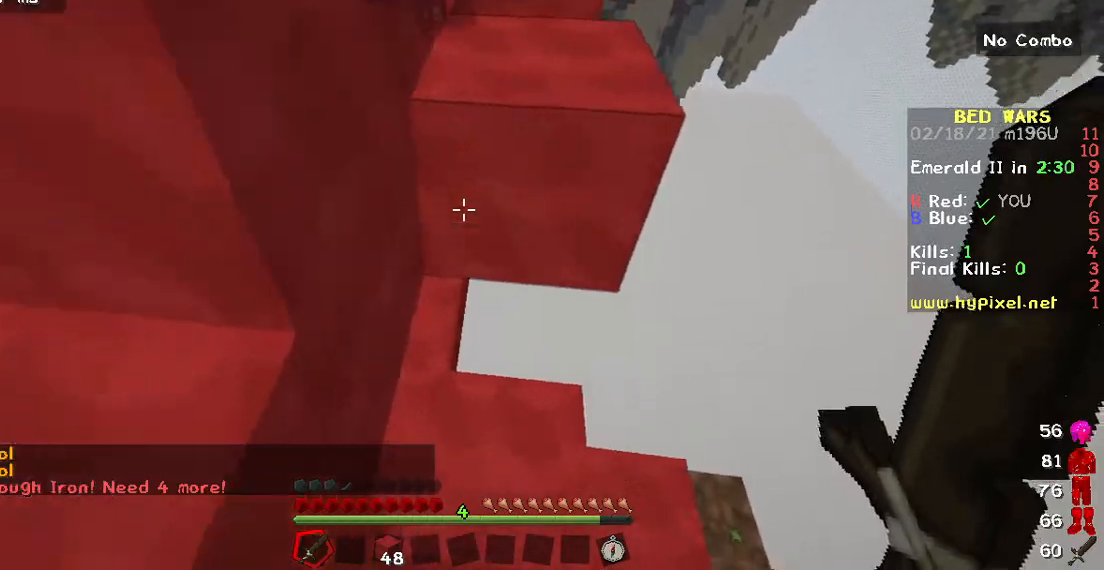
{"keys": [], "mouse": [], "events": [[100, "w", "up"], [167, "w", "down"], [400, "w", "up"]]}
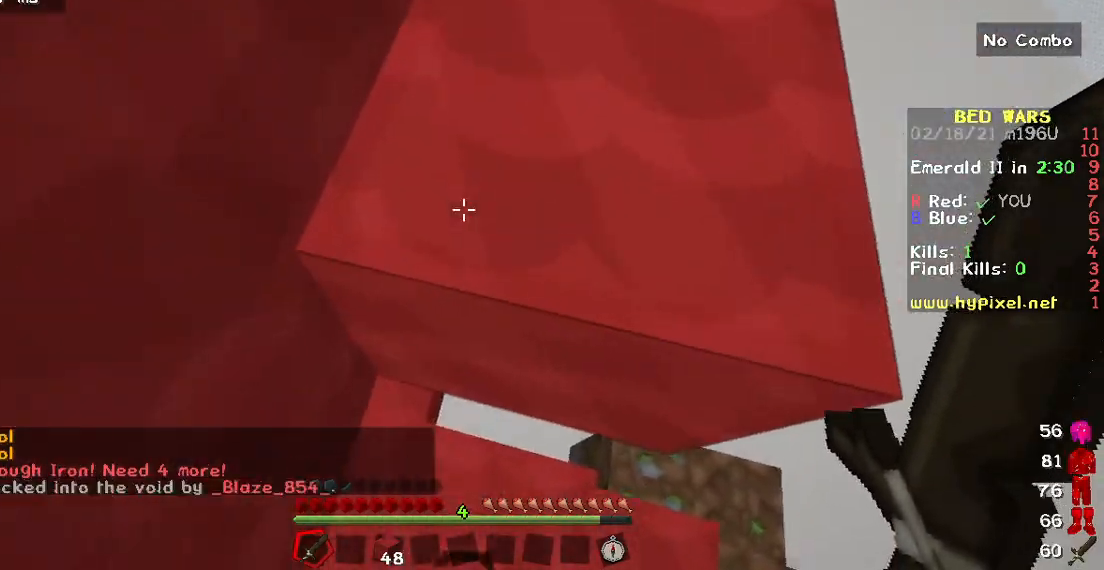
{"keys": ["s"], "mouse": [], "events": [[167, "mouse_left", "down"], [217, "s", "down"], [450, "mouse_left", "up"]]}
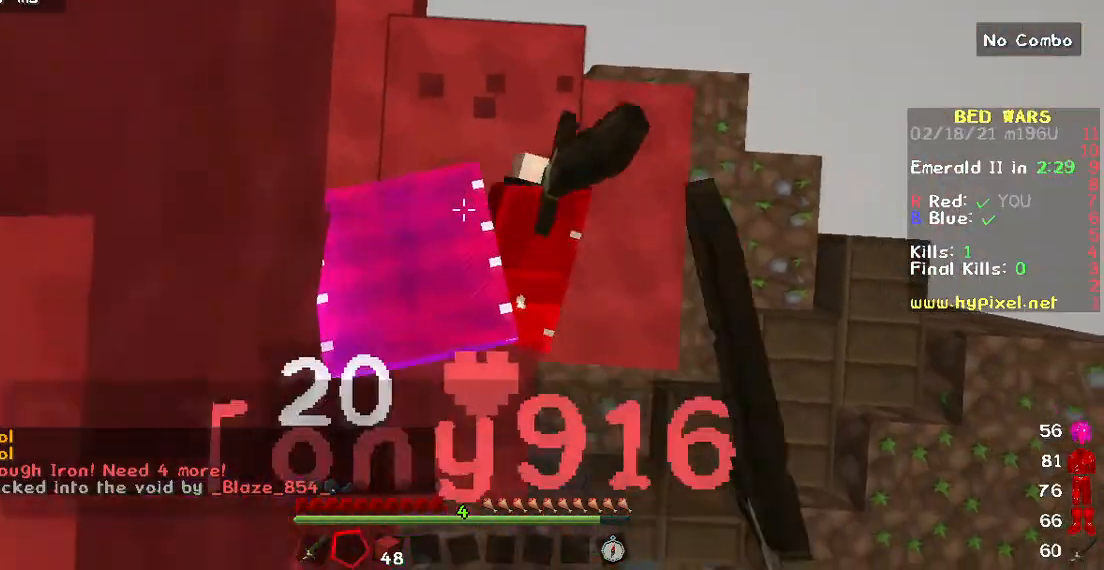
{"keys": [], "mouse": [], "events": [[150, "s", "up"]]}
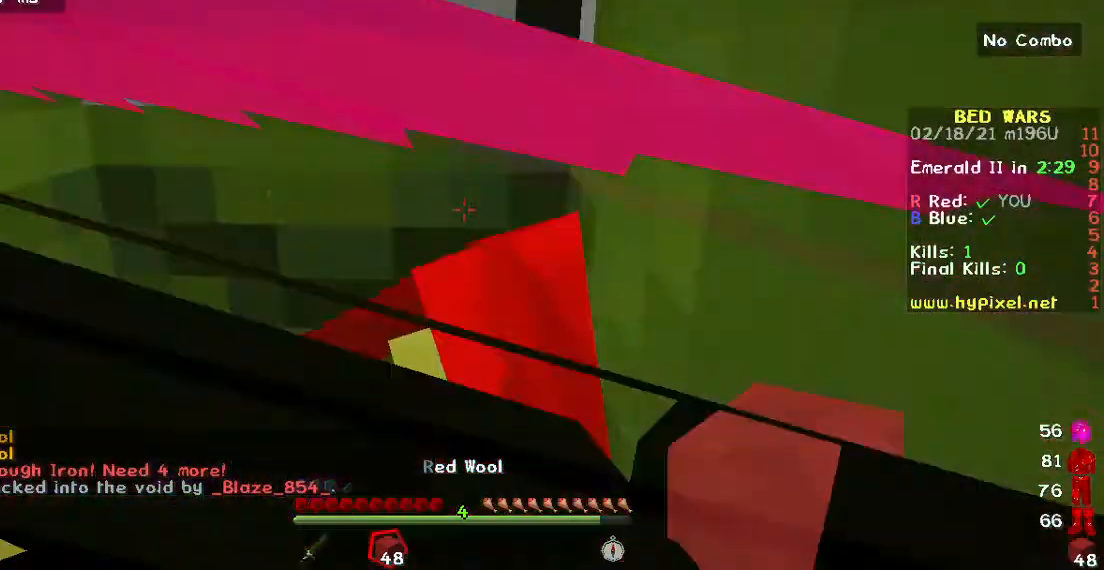
{"keys": [], "mouse": [], "events": [[183, "w", "down"], [400, "w", "up"]]}
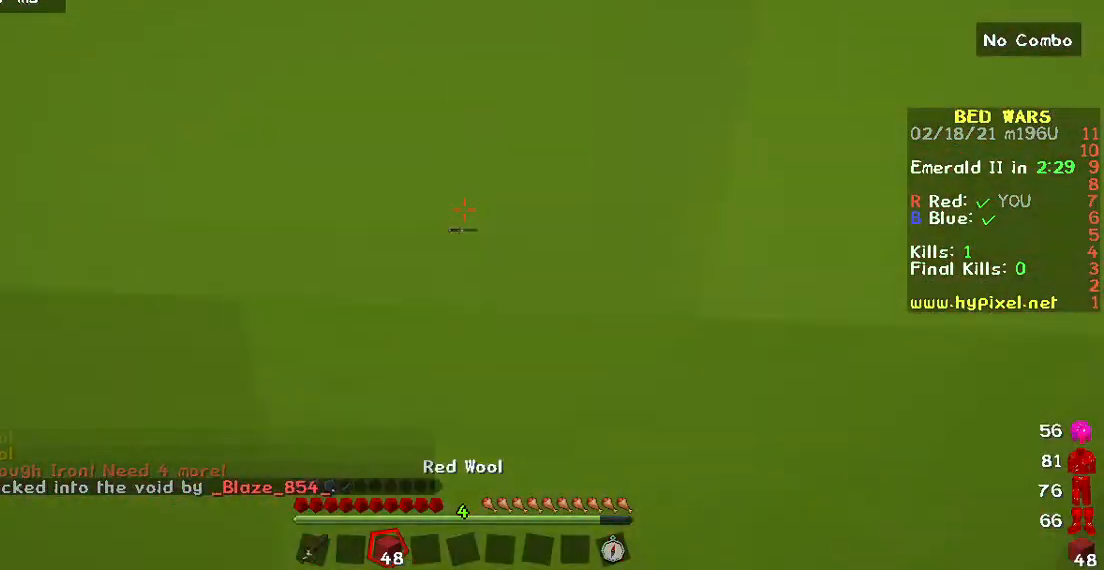
{"keys": [], "mouse": [], "events": []}
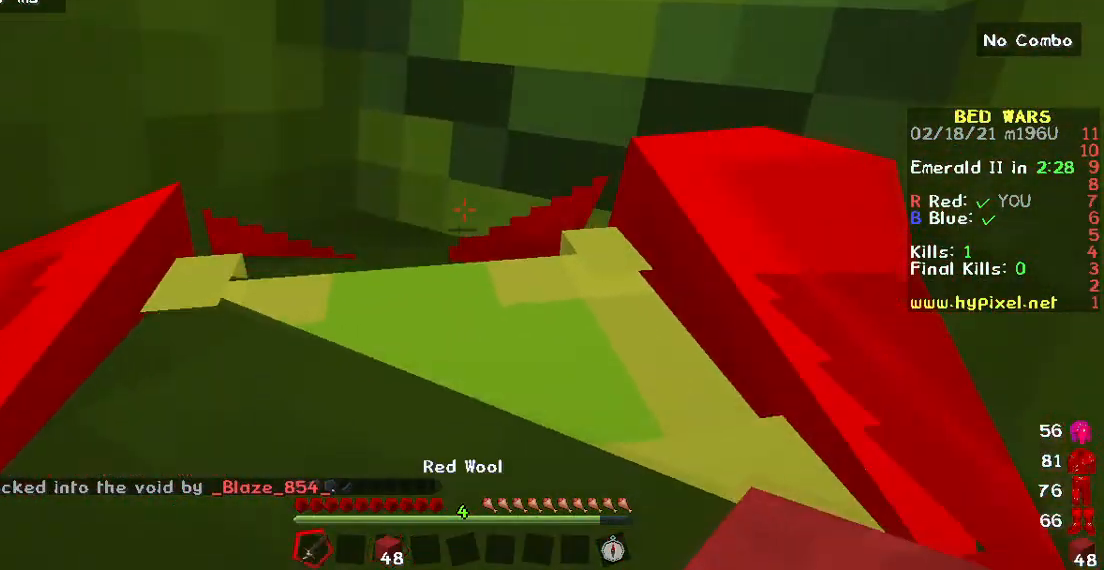
{"keys": ["w"], "mouse": [], "events": [[283, "w", "down"]]}
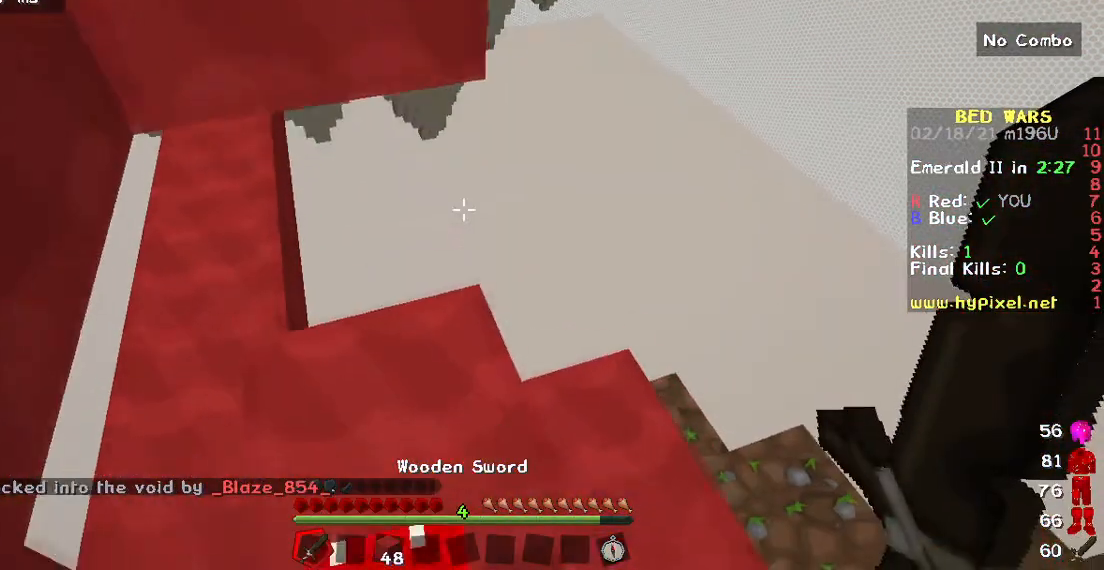
{"keys": ["d"], "mouse": [], "events": [[17, "w", "up"], [417, "d", "down"]]}
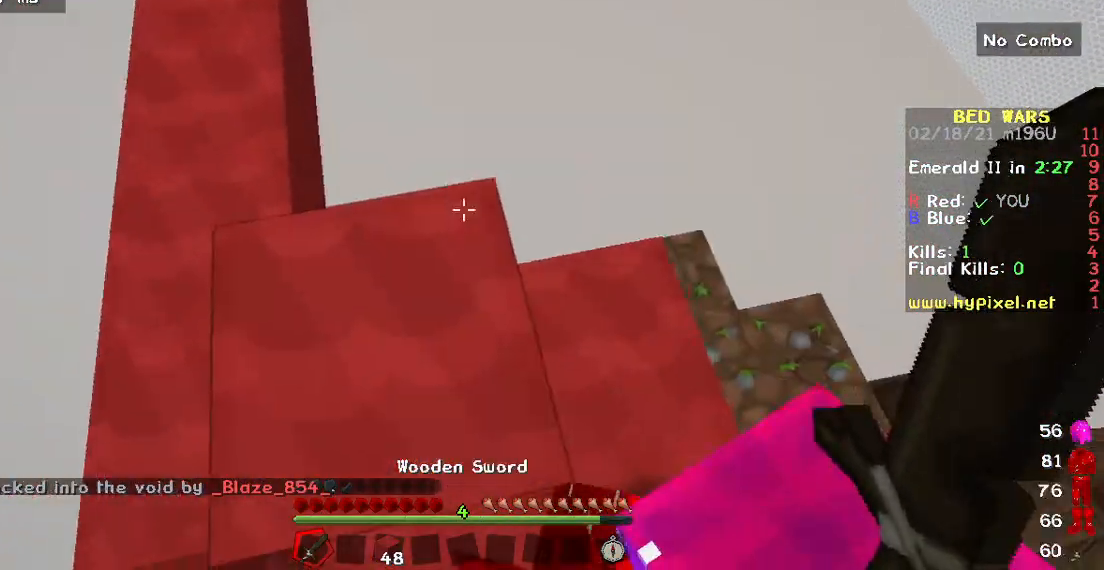
{"keys": [], "mouse": [], "events": [[100, "d", "up"], [417, "d", "down"], [500, "d", "up"]]}
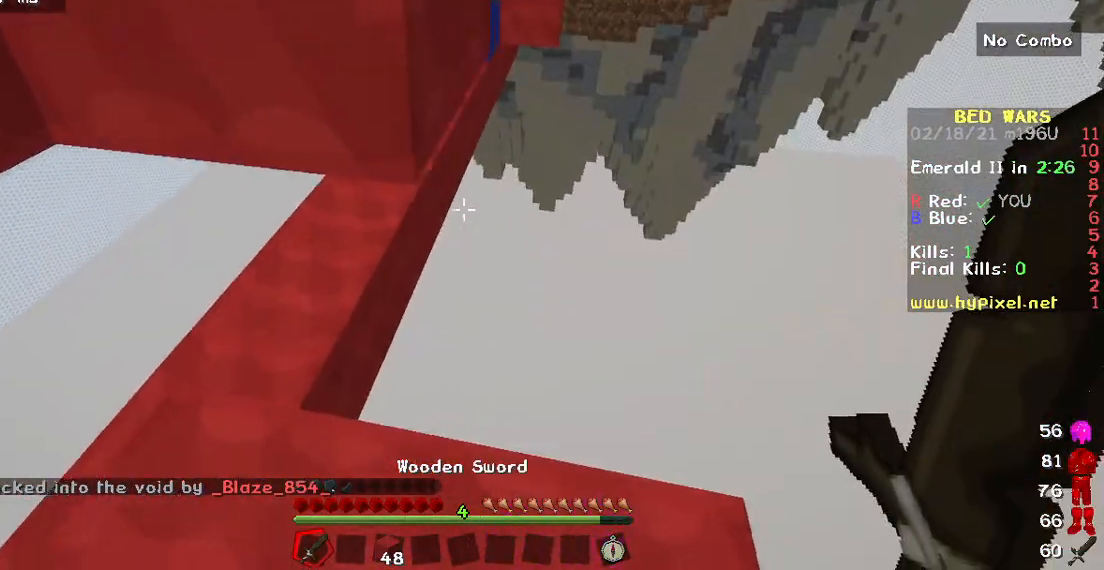
{"keys": [], "mouse": [], "events": []}
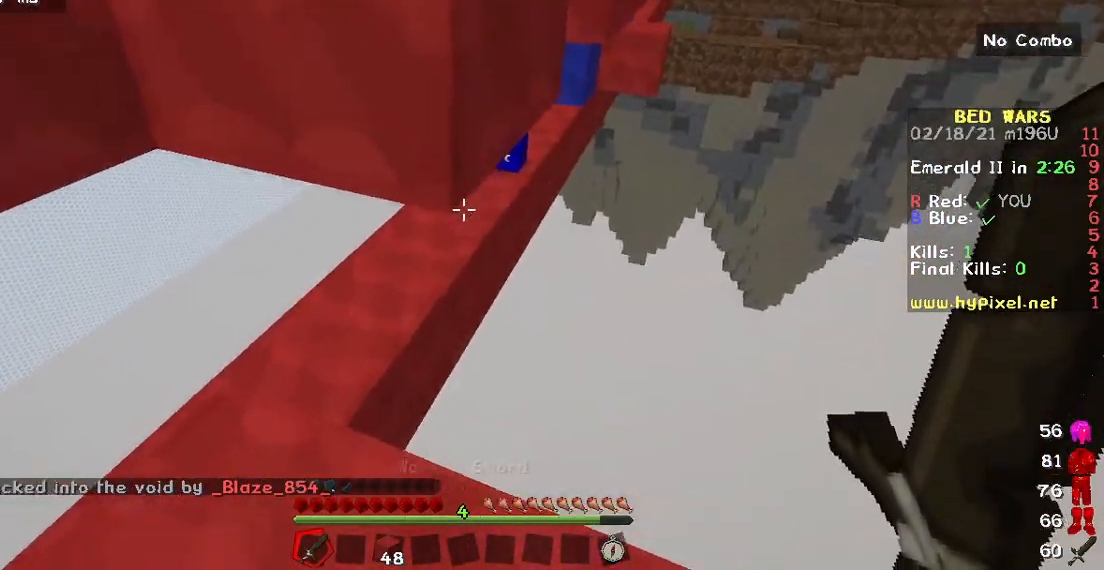
{"keys": [], "mouse": [], "events": []}